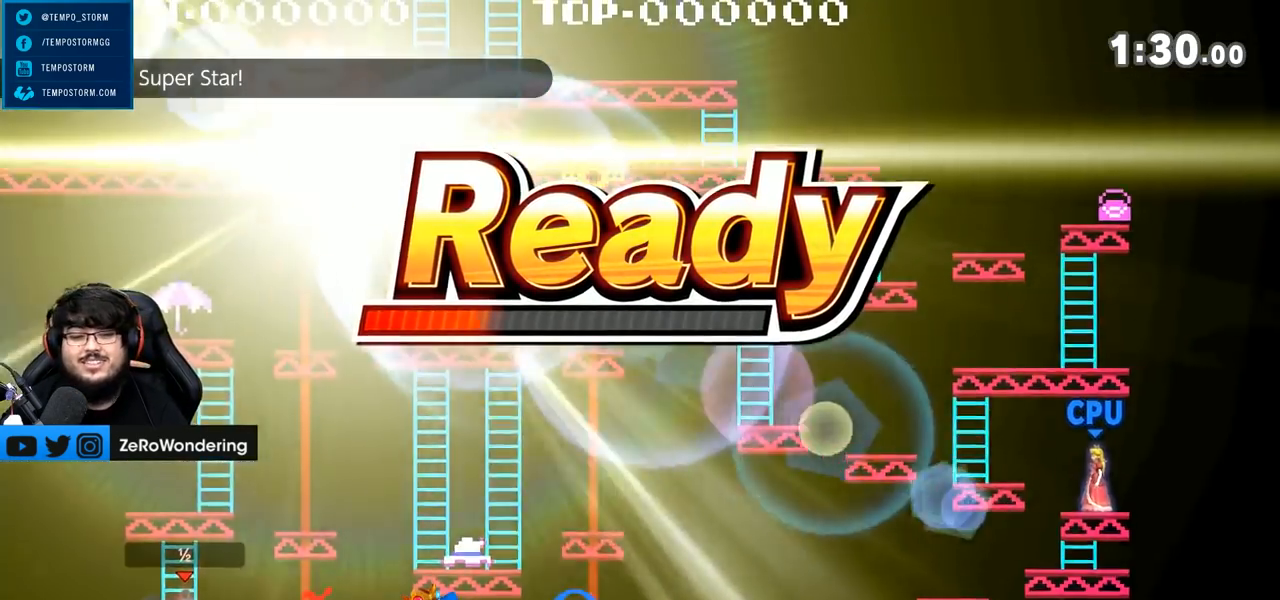
Gameplay with a controller (Nintendo layout); each line is a JSON object with the inputs held at the frame after it. "events" lists button and stick changes between this image and that frame as [ms after this image, input, new state], when the widget could be followed in between. Not read: L3 R3.
{"buttons": [], "left_stick": "center", "right_stick": "center", "events": [[50, "A", "down"], [50, "X", "down"], [50, "Y", "down"], [50, "left_stick", "left"], [117, "X", "up"], [183, "left_stick", "right"], [217, "A", "up"], [250, "Y", "up"], [500, "left_stick", "center"]]}
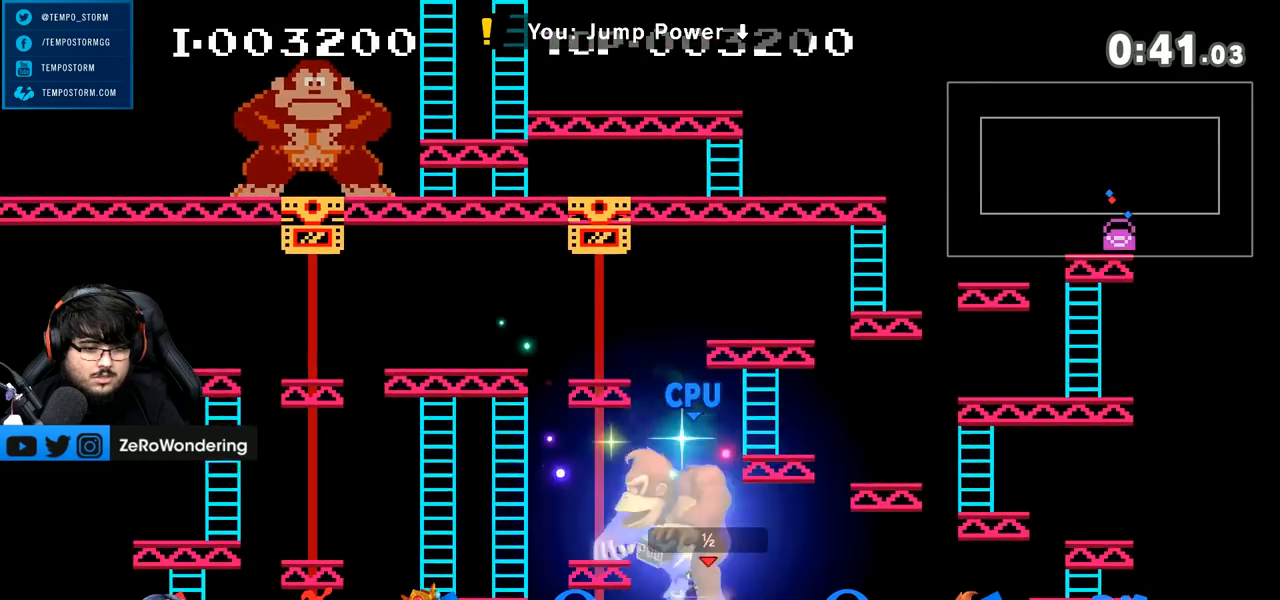
{"buttons": ["B"], "left_stick": "up-right", "right_stick": "center", "events": [[117, "left_stick", "up"], [183, "left_stick", "up-right"], [333, "B", "down"], [433, "B", "up"], [500, "B", "down"]]}
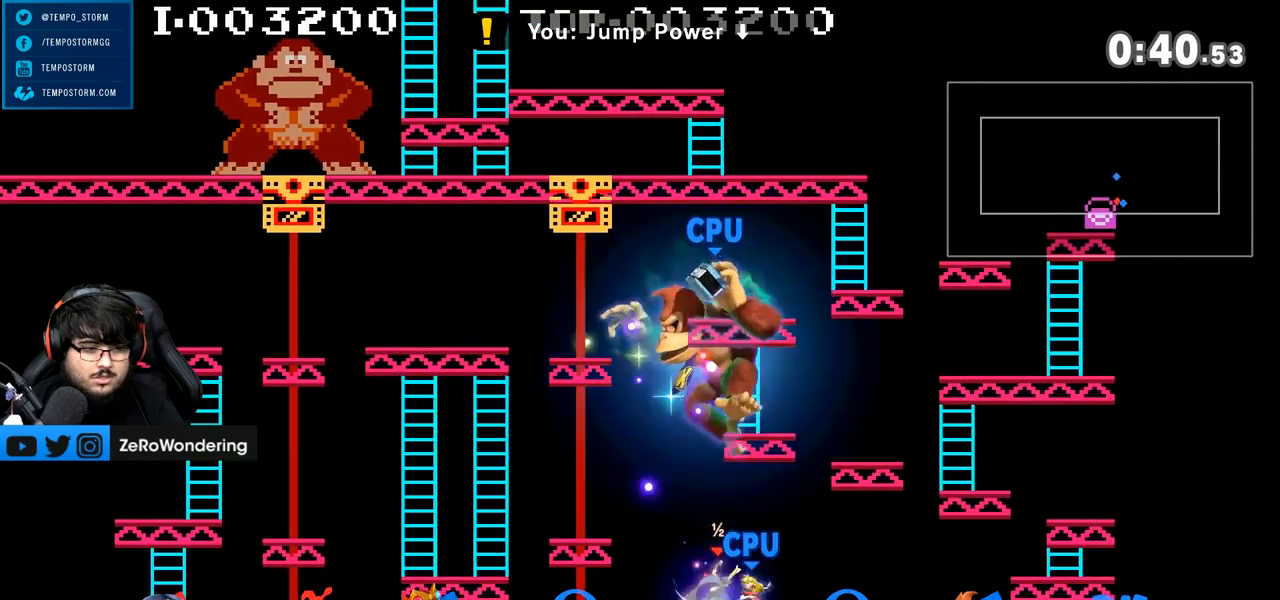
{"buttons": [], "left_stick": "left", "right_stick": "center", "events": [[117, "B", "up"], [117, "left_stick", "up"], [217, "left_stick", "up-left"], [500, "left_stick", "left"]]}
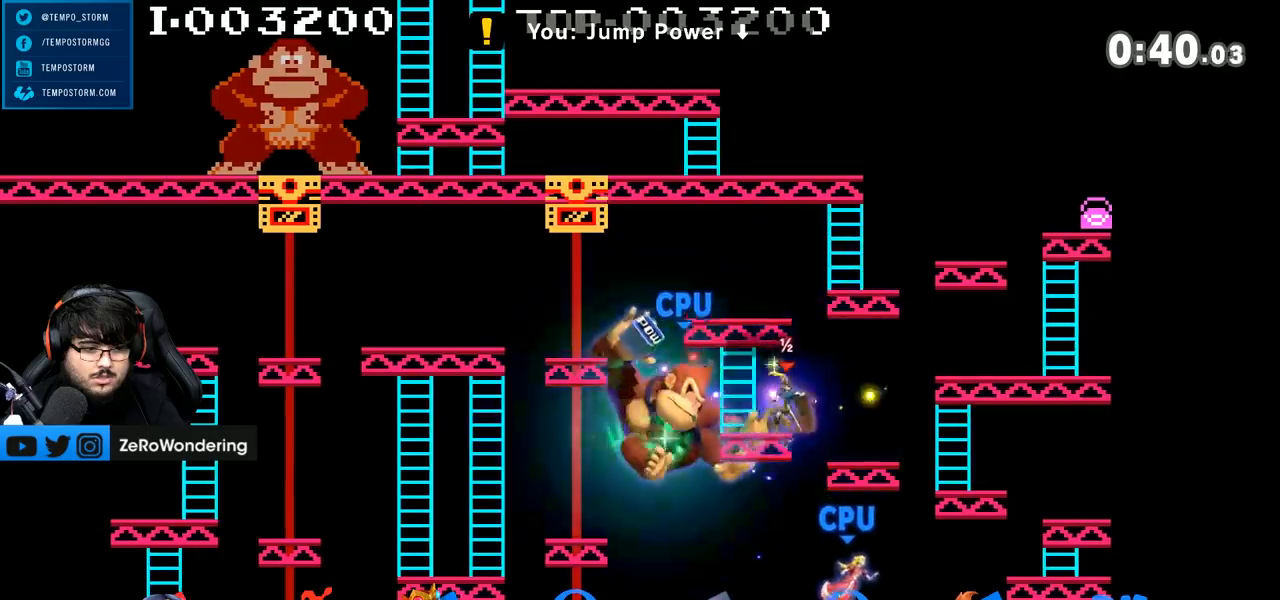
{"buttons": [], "left_stick": "down-left", "right_stick": "center", "events": [[183, "left_stick", "down-left"]]}
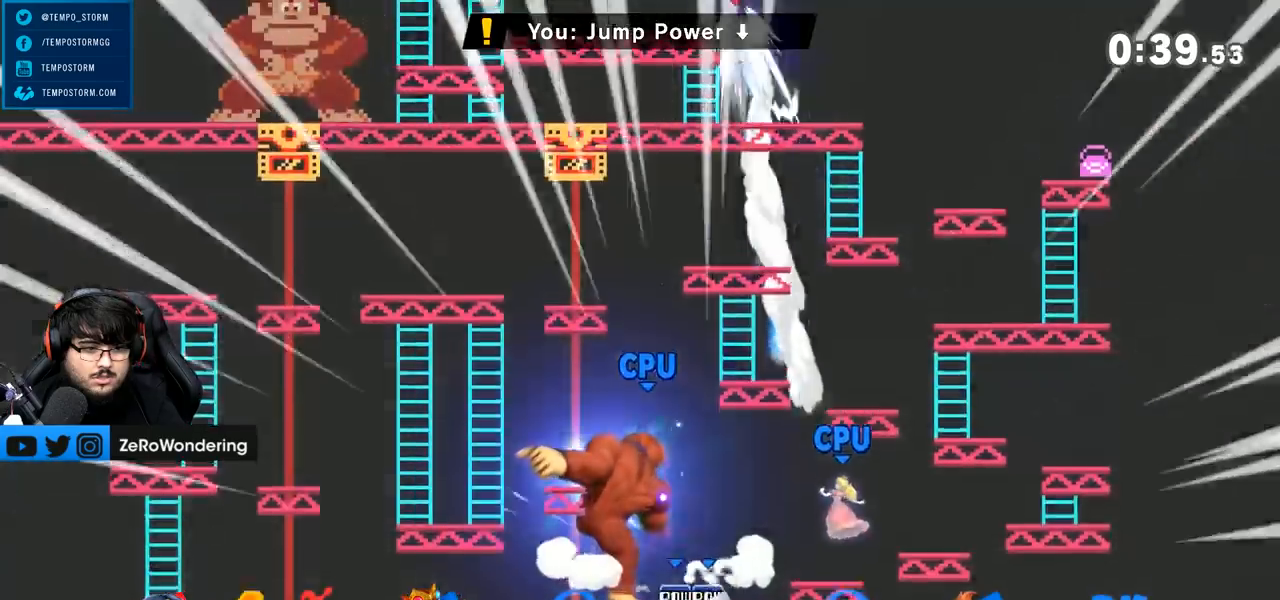
{"buttons": [], "left_stick": "down-left", "right_stick": "center", "events": [[50, "L1", "down"], [317, "L1", "up"]]}
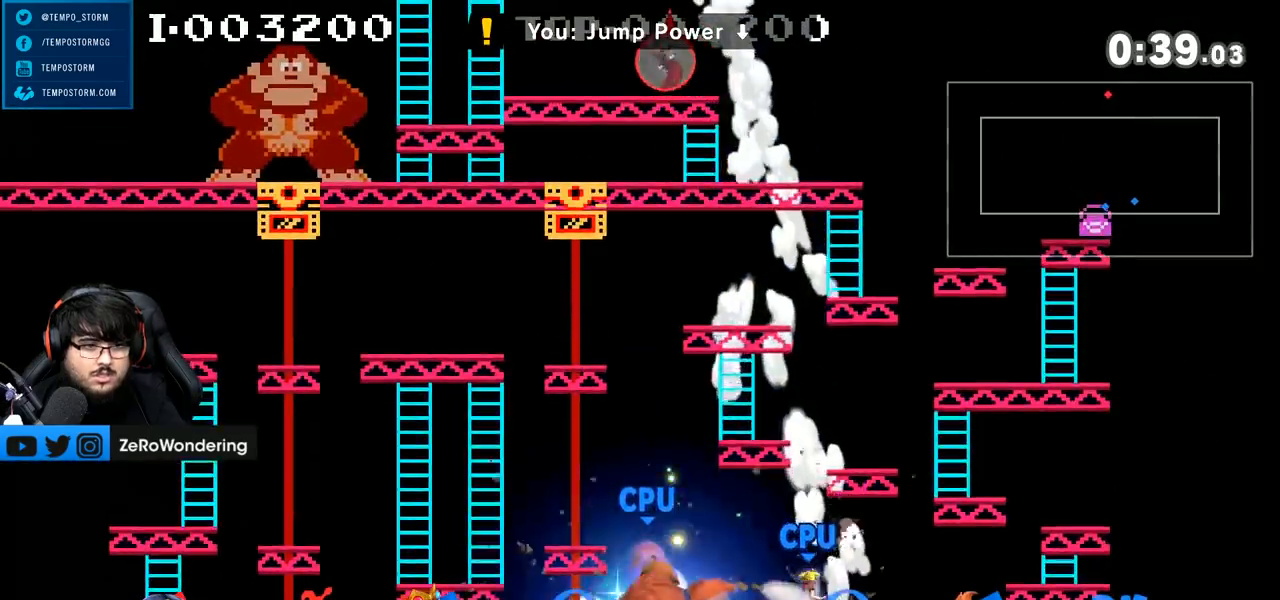
{"buttons": [], "left_stick": "right", "right_stick": "center", "events": [[117, "right_stick", "left"], [183, "left_stick", "down-right"], [300, "left_stick", "right"], [300, "right_stick", "center"]]}
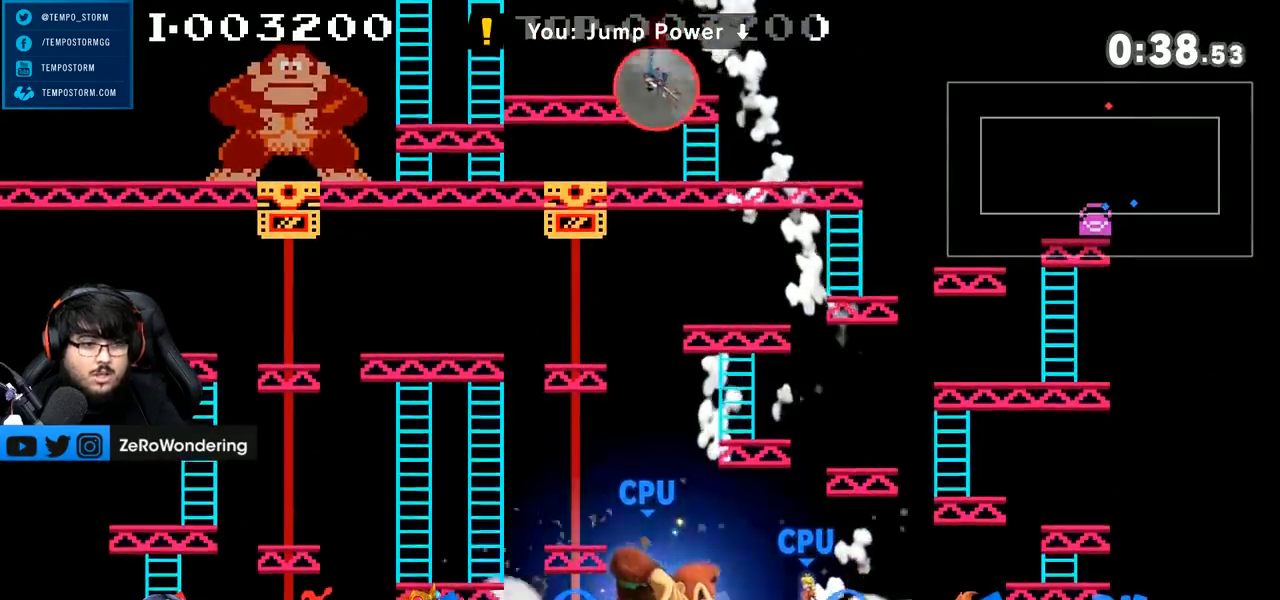
{"buttons": ["A"], "left_stick": "down-right", "right_stick": "center", "events": [[467, "left_stick", "down-right"], [500, "A", "down"]]}
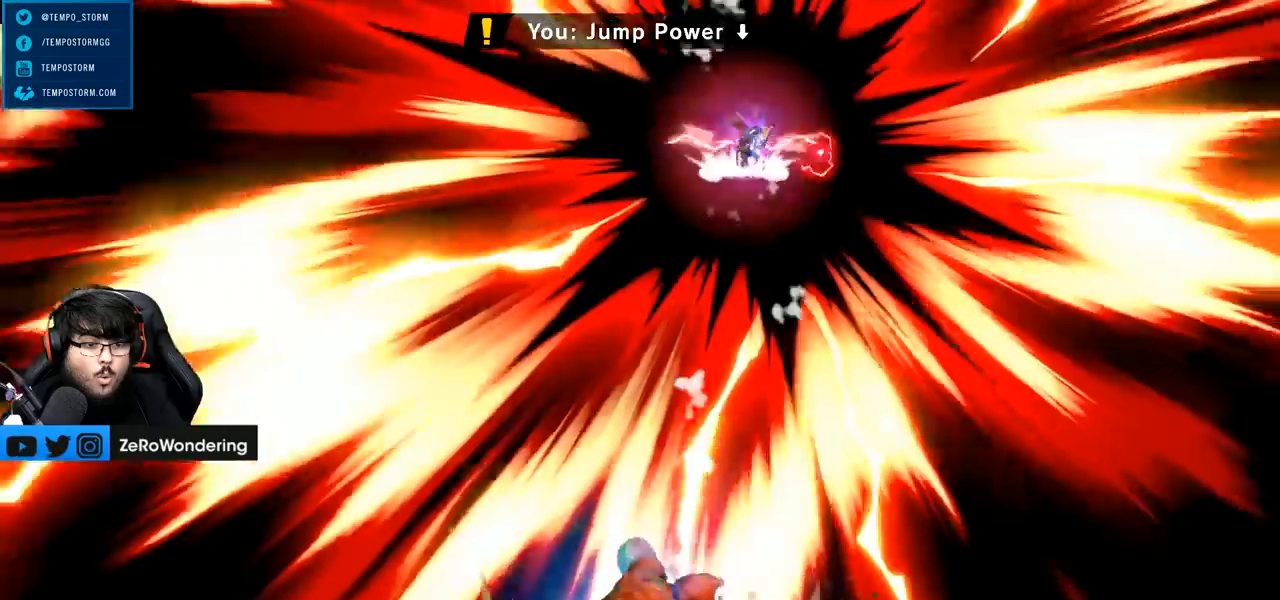
{"buttons": ["Y"], "left_stick": "down-right", "right_stick": "center", "events": [[17, "A", "up"], [133, "left_stick", "right"], [333, "Y", "down"], [500, "left_stick", "down-right"]]}
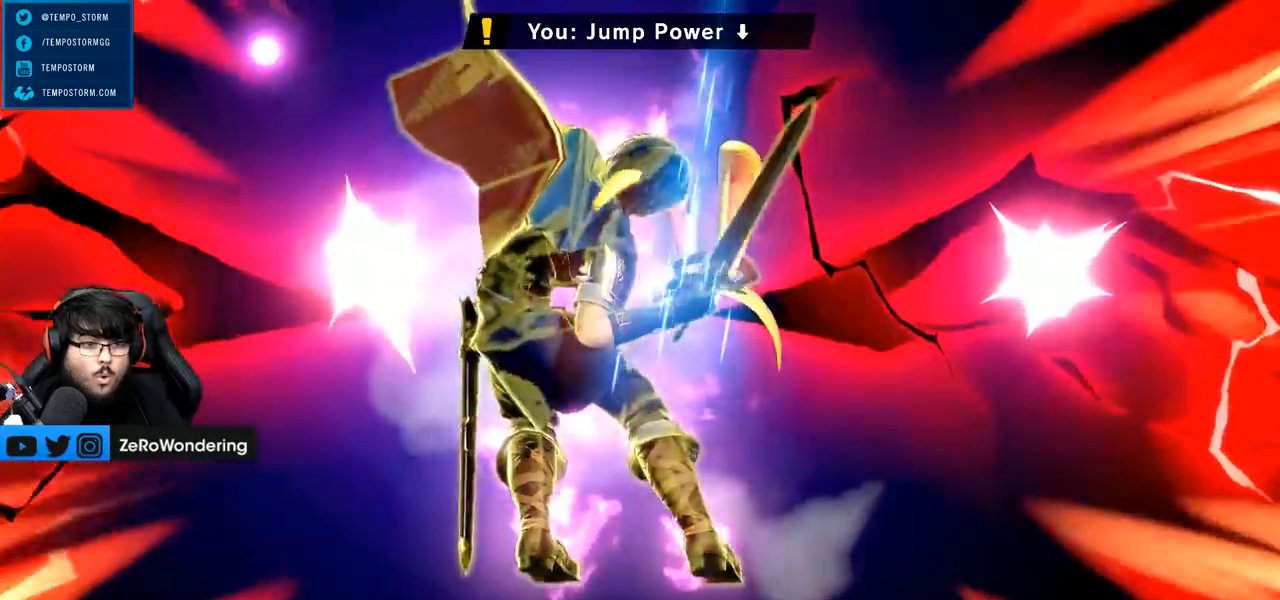
{"buttons": ["Y"], "left_stick": "down-right", "right_stick": "center"}
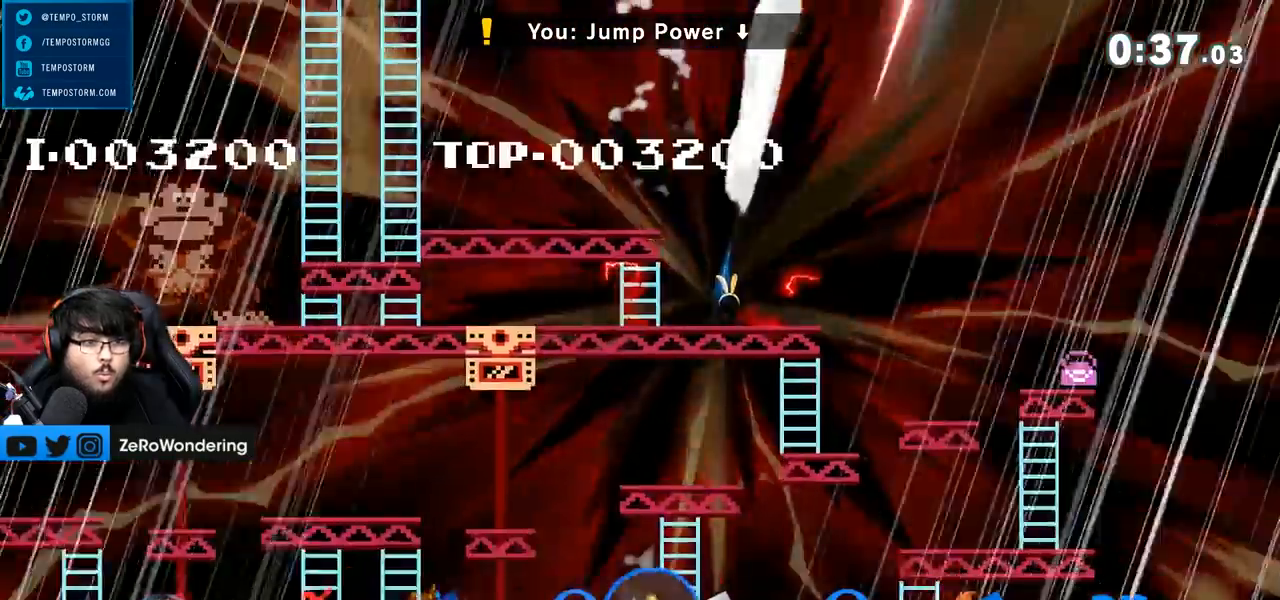
{"buttons": [], "left_stick": "center", "right_stick": "center", "events": [[83, "Y", "up"], [433, "left_stick", "center"]]}
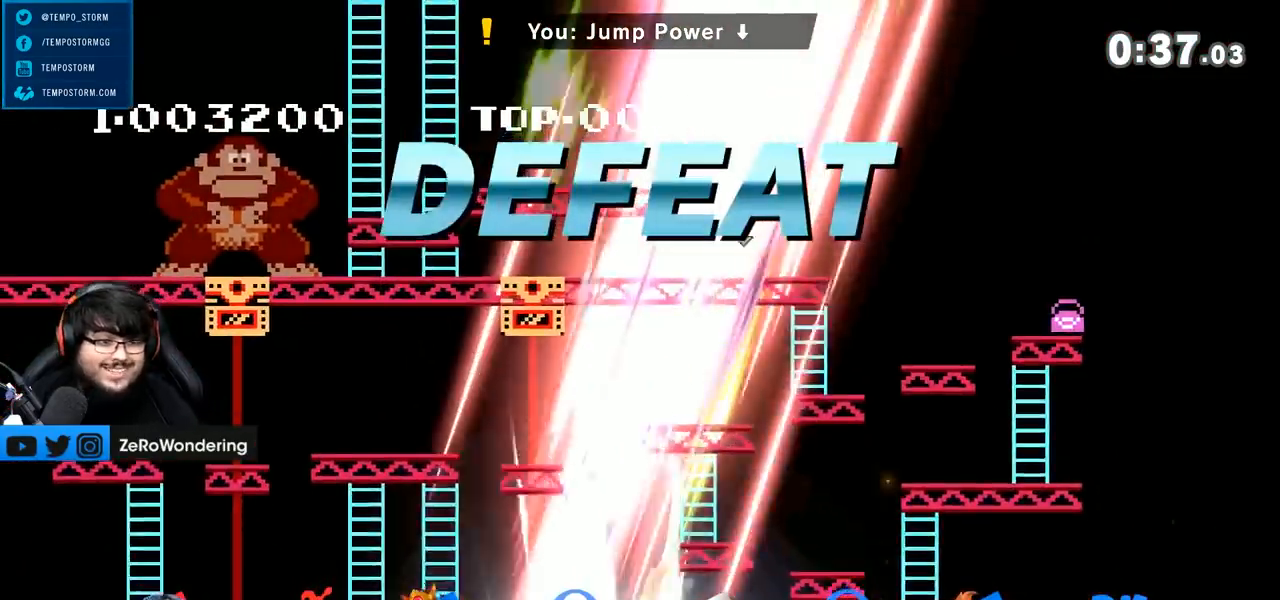
{"buttons": [], "left_stick": "center", "right_stick": "center", "events": []}
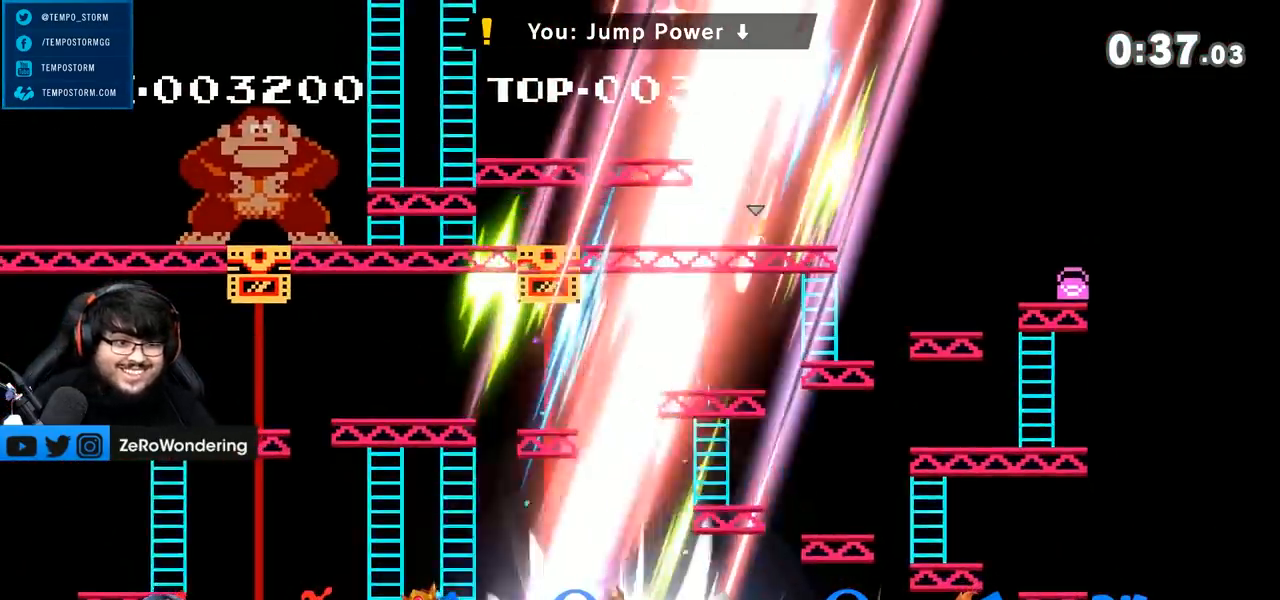
{"buttons": [], "left_stick": "center", "right_stick": "center", "events": []}
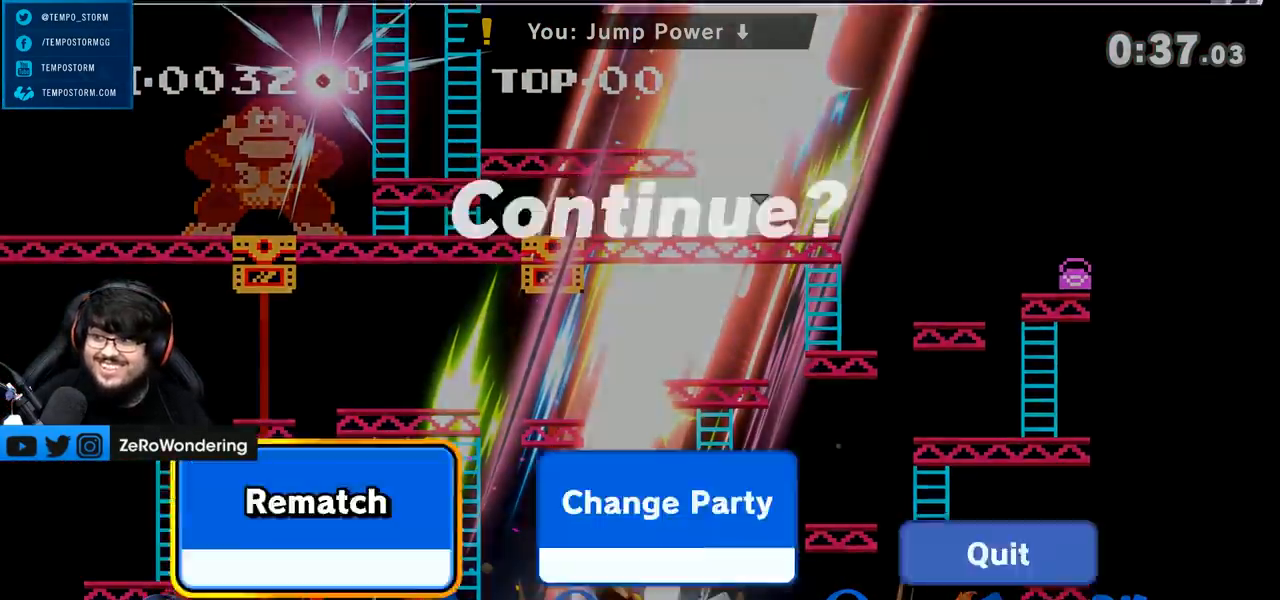
{"buttons": [], "left_stick": "center", "right_stick": "center", "events": []}
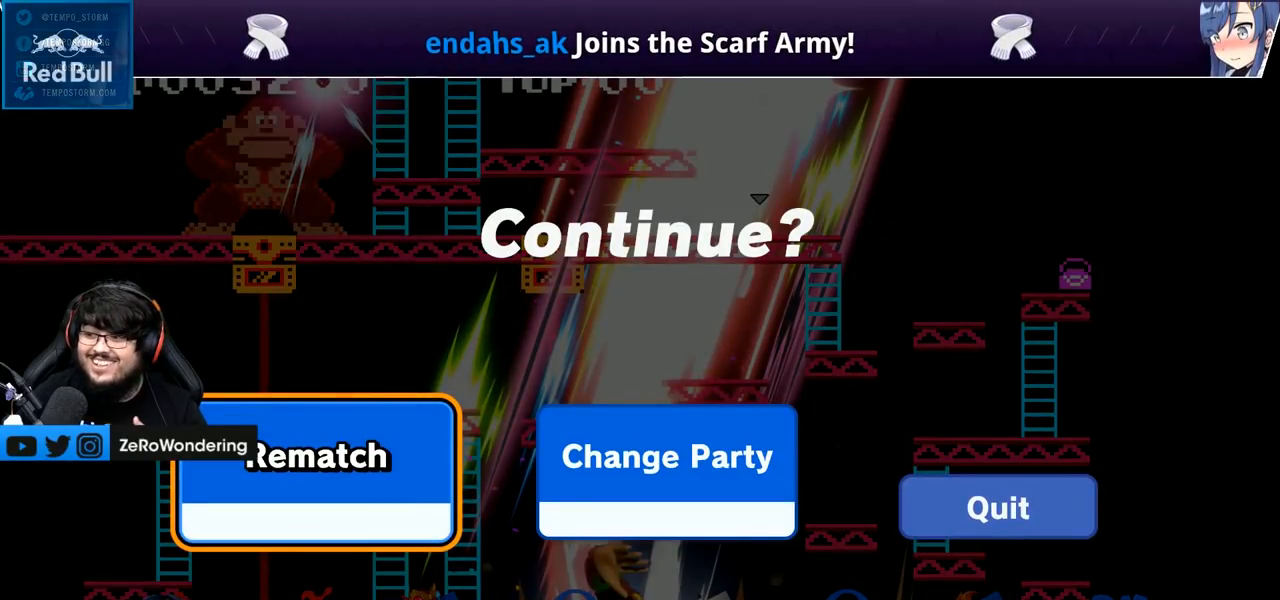
{"buttons": [], "left_stick": "center", "right_stick": "center", "events": []}
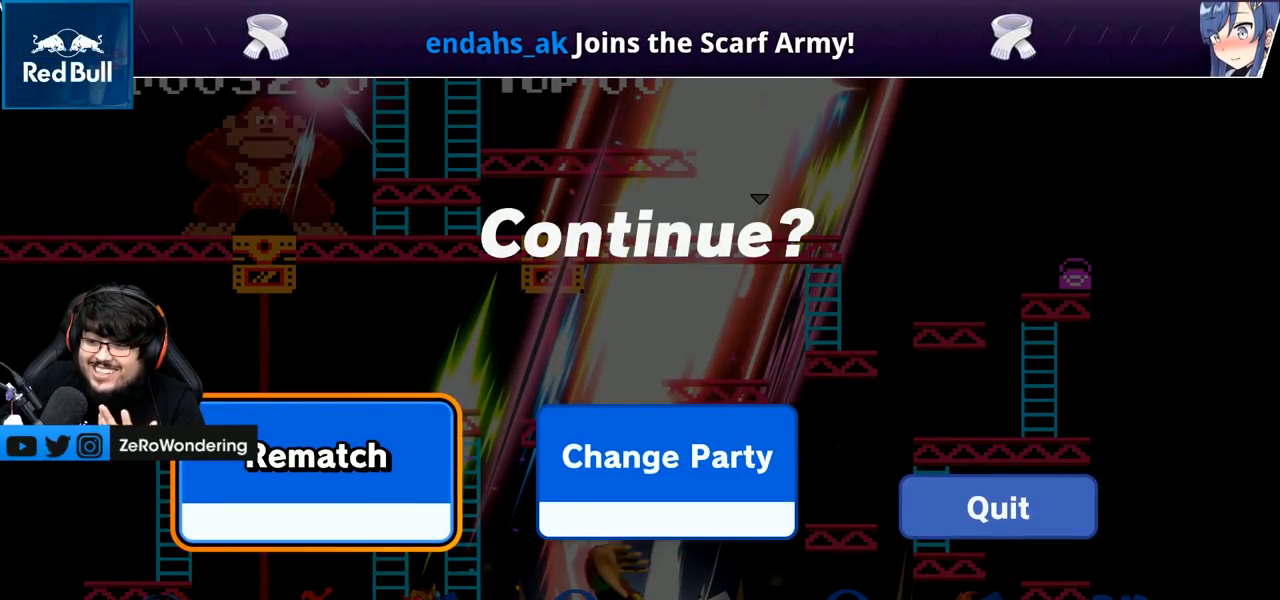
{"buttons": [], "left_stick": "center", "right_stick": "center", "events": []}
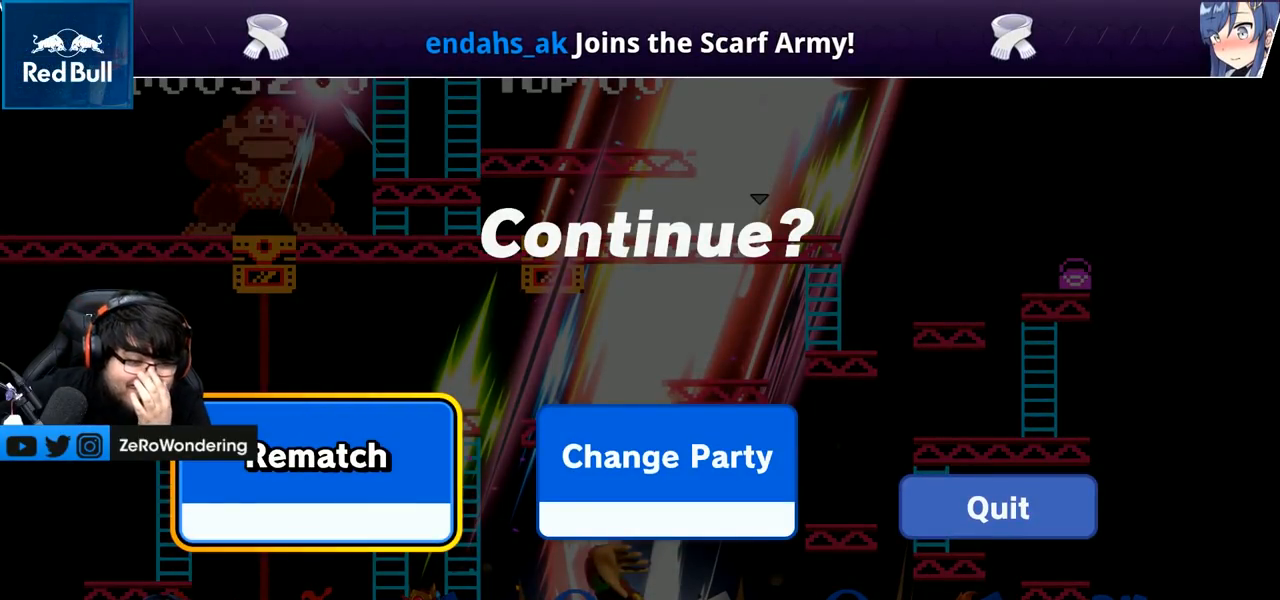
{"buttons": ["A"], "left_stick": "center", "right_stick": "center", "events": [[367, "A", "down"]]}
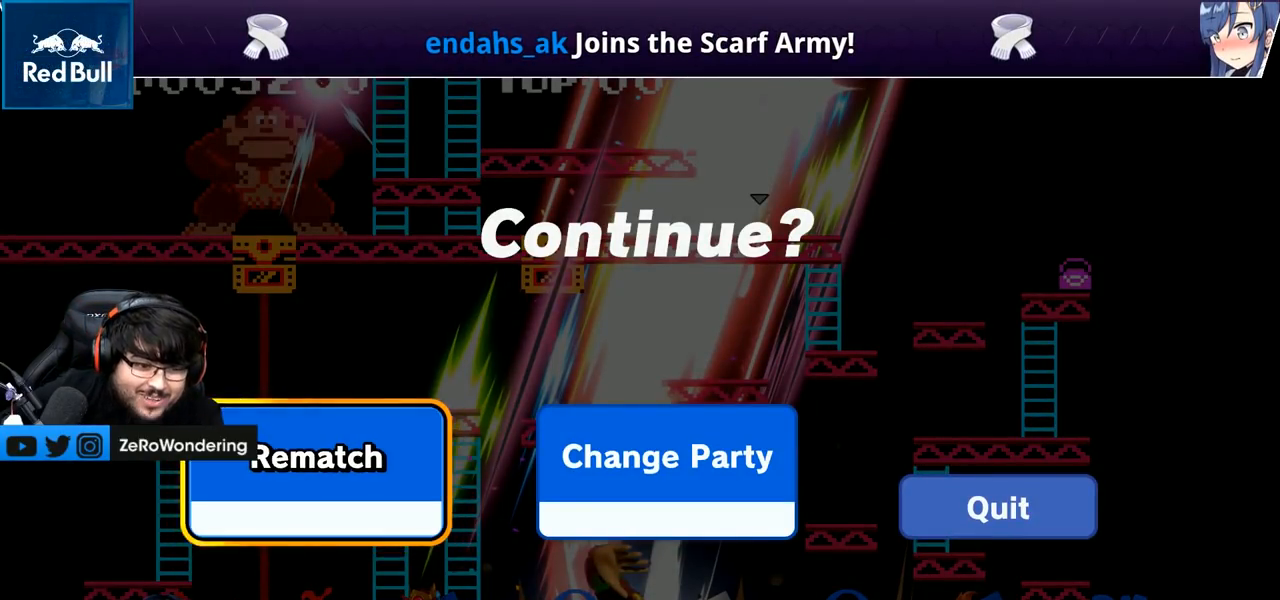
{"buttons": [], "left_stick": "center", "right_stick": "center", "events": [[33, "A", "up"]]}
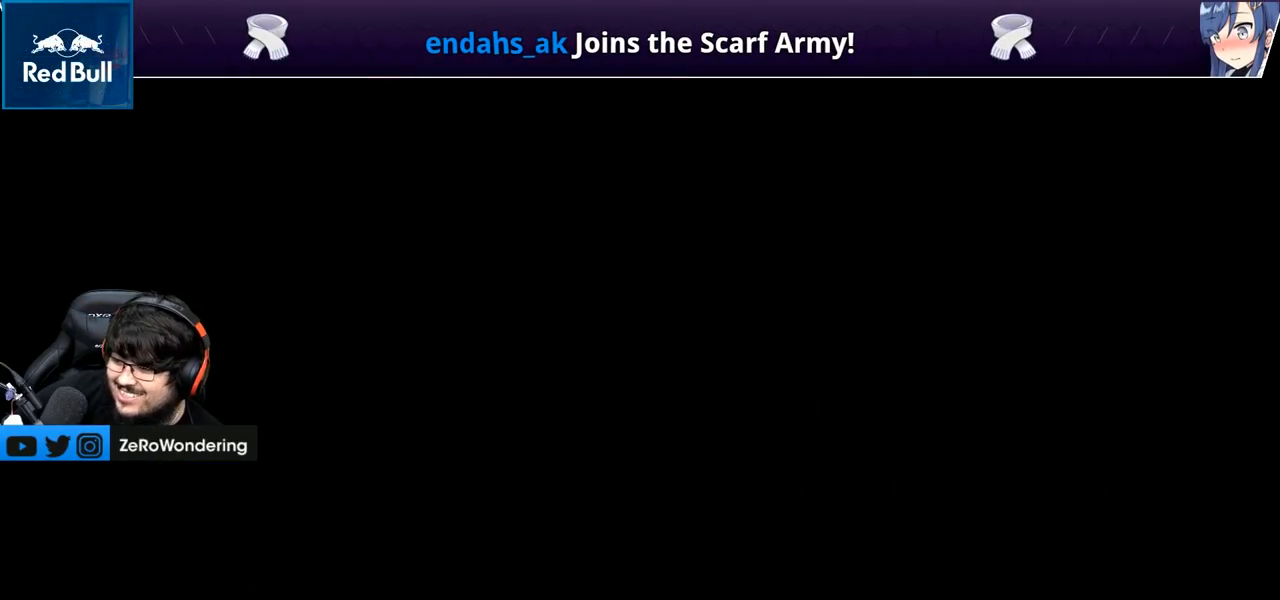
{"buttons": [], "left_stick": "center", "right_stick": "center", "events": []}
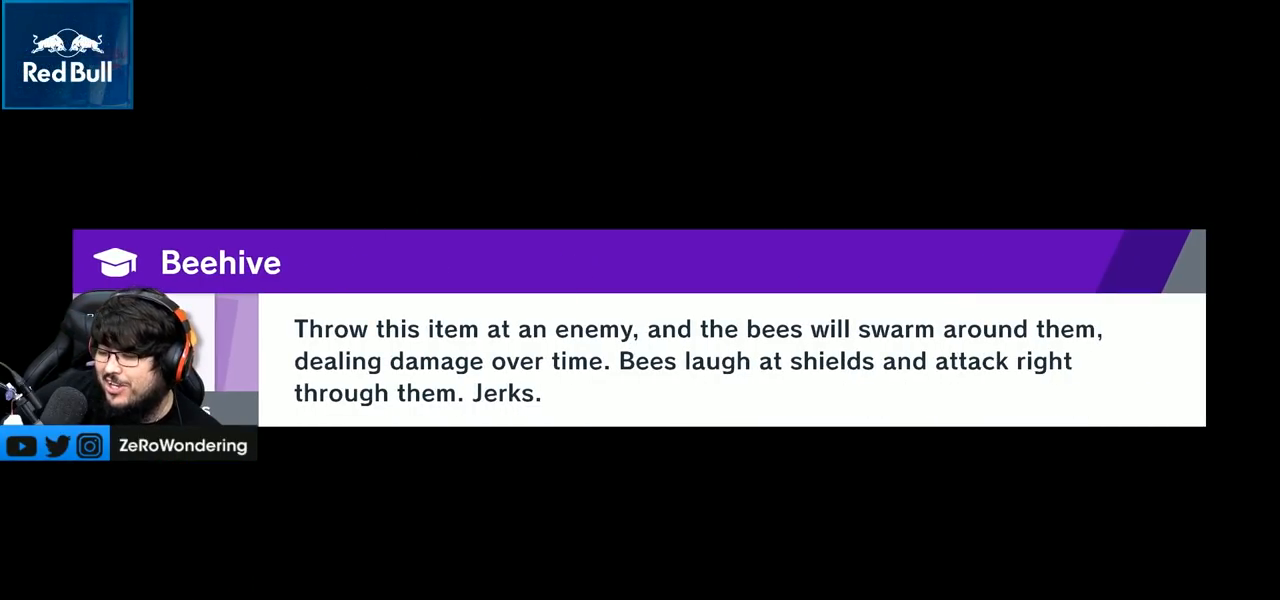
{"buttons": [], "left_stick": "center", "right_stick": "center", "events": []}
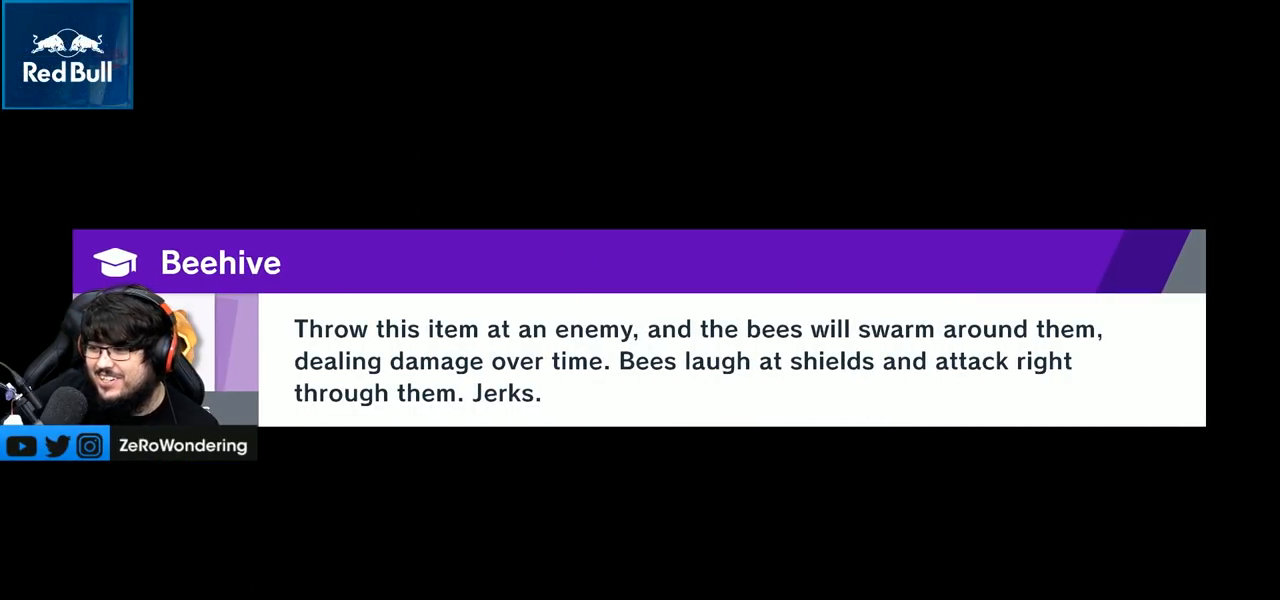
{"buttons": [], "left_stick": "center", "right_stick": "center", "events": []}
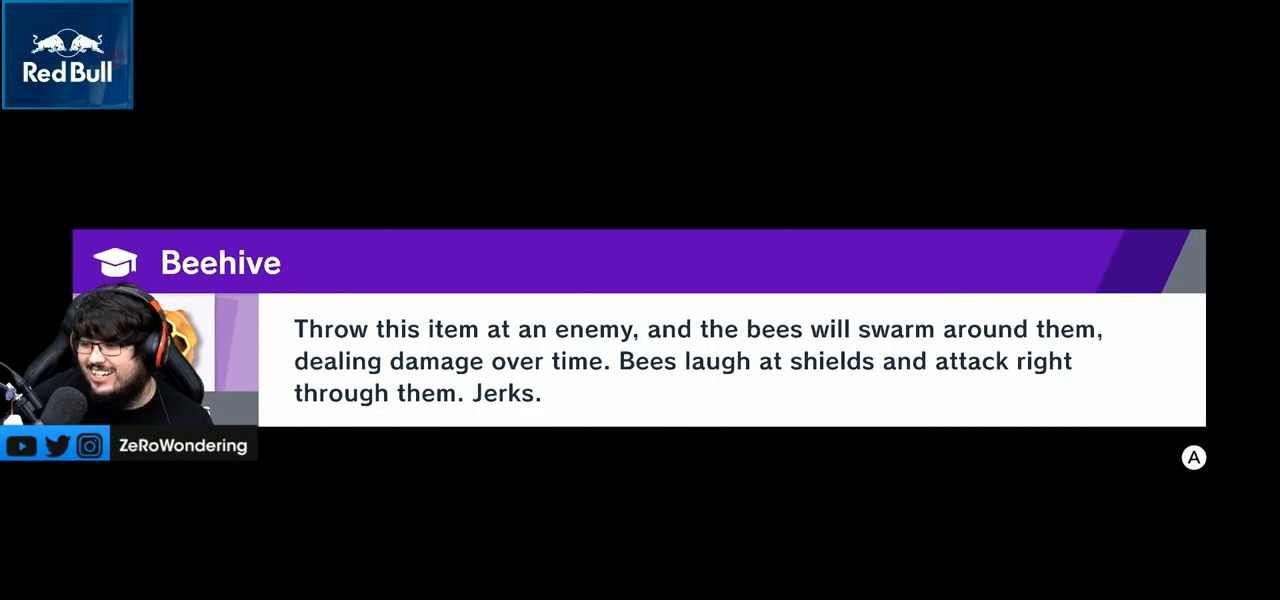
{"buttons": [], "left_stick": "center", "right_stick": "center", "events": []}
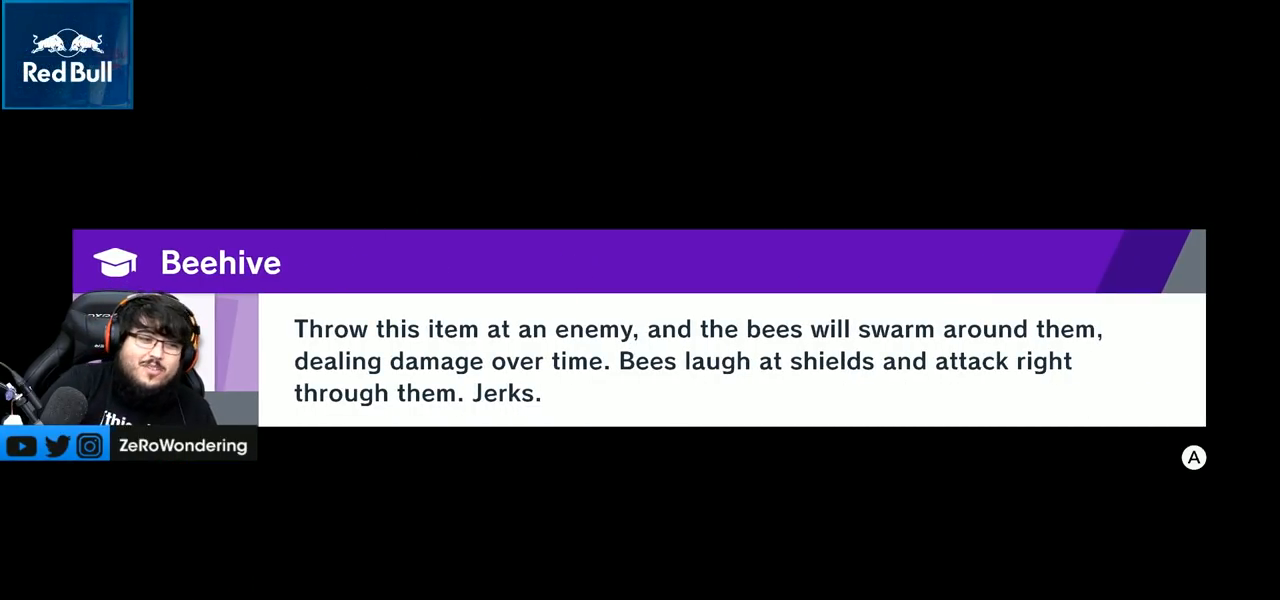
{"buttons": [], "left_stick": "center", "right_stick": "center", "events": []}
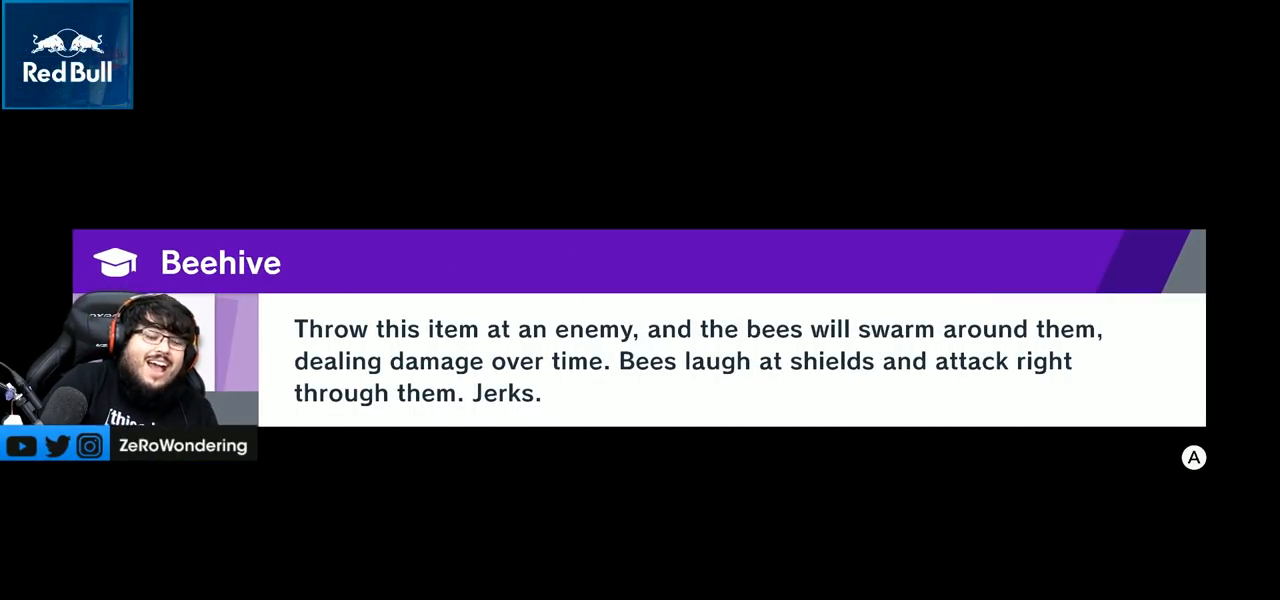
{"buttons": [], "left_stick": "center", "right_stick": "center", "events": []}
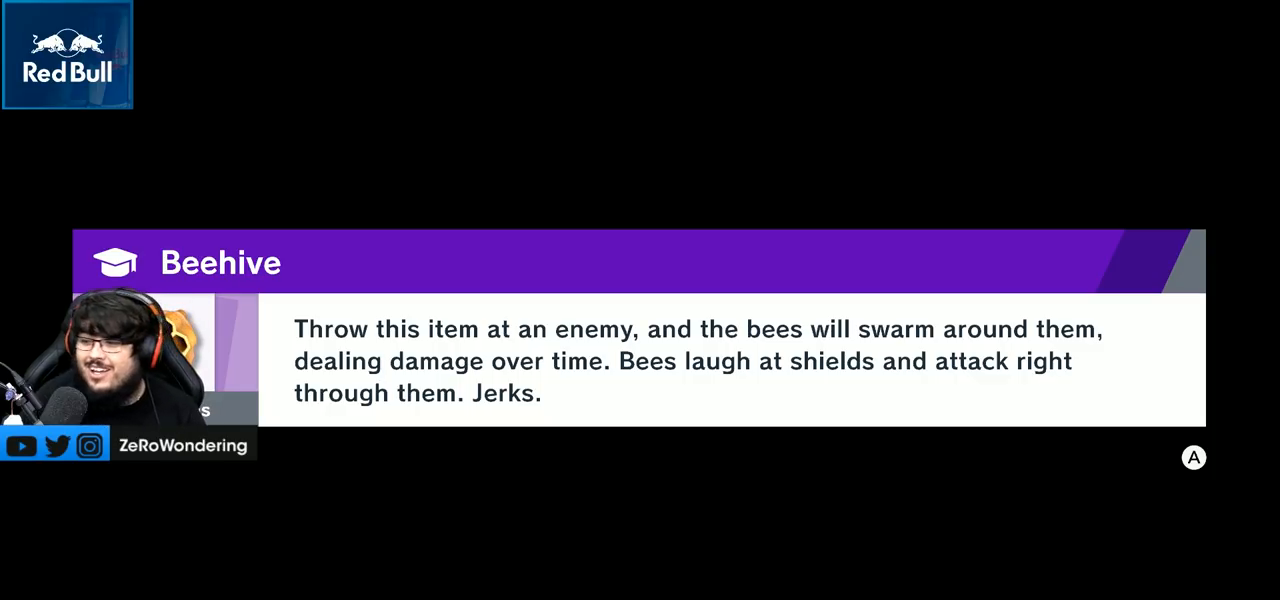
{"buttons": [], "left_stick": "center", "right_stick": "center", "events": []}
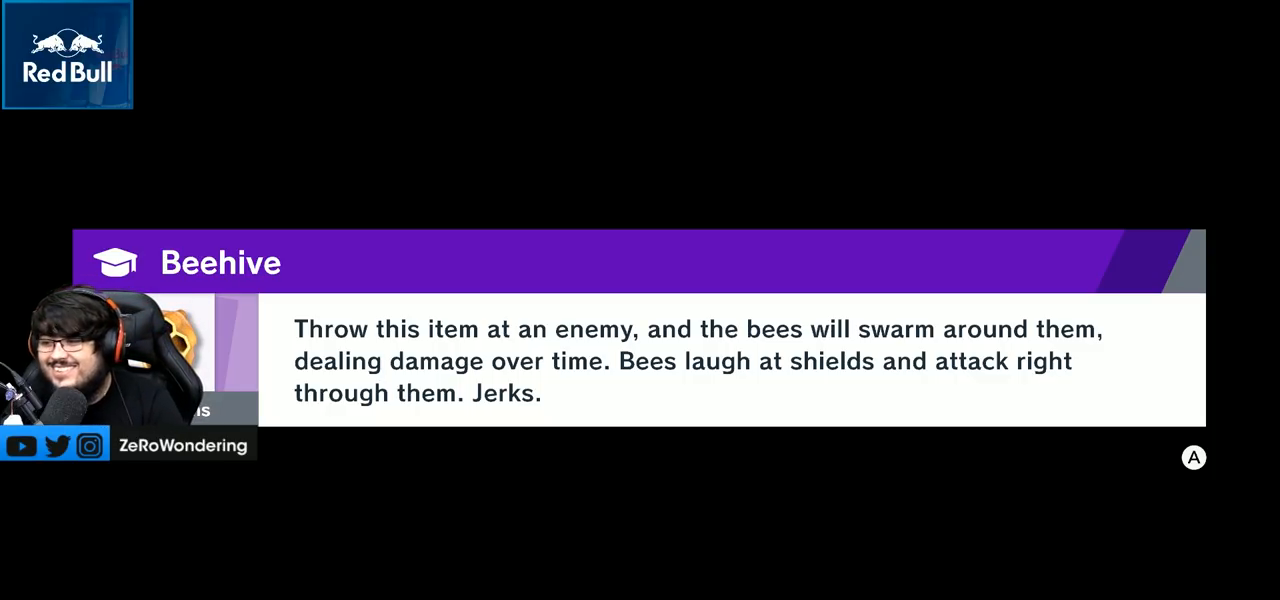
{"buttons": [], "left_stick": "center", "right_stick": "center", "events": []}
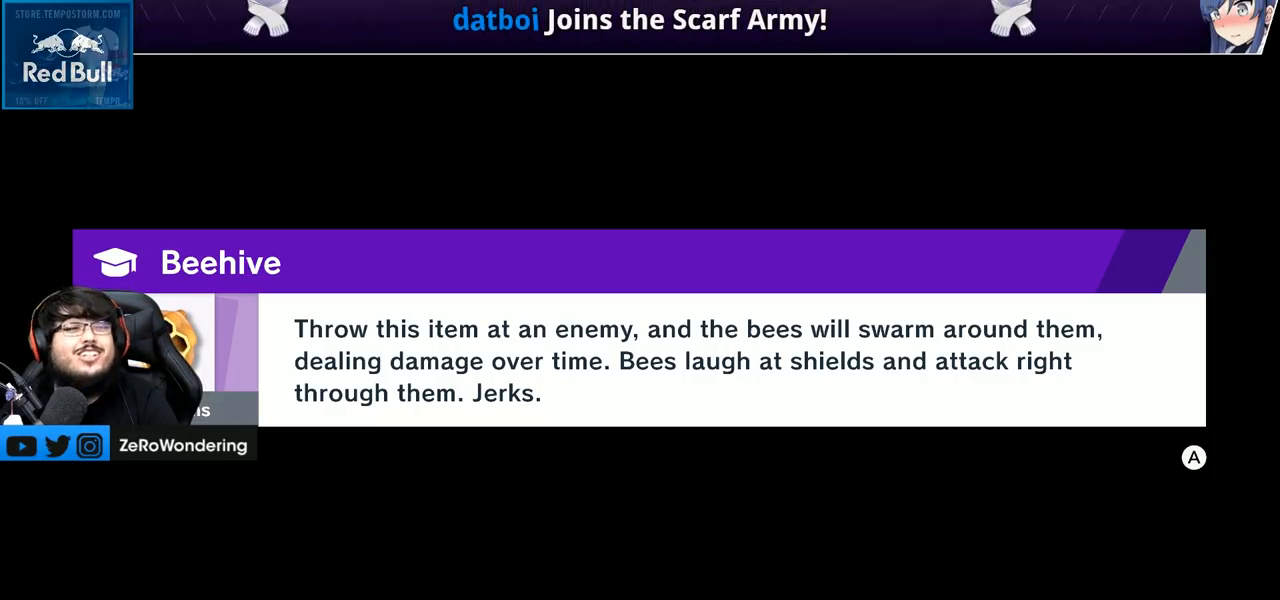
{"buttons": [], "left_stick": "center", "right_stick": "center", "events": []}